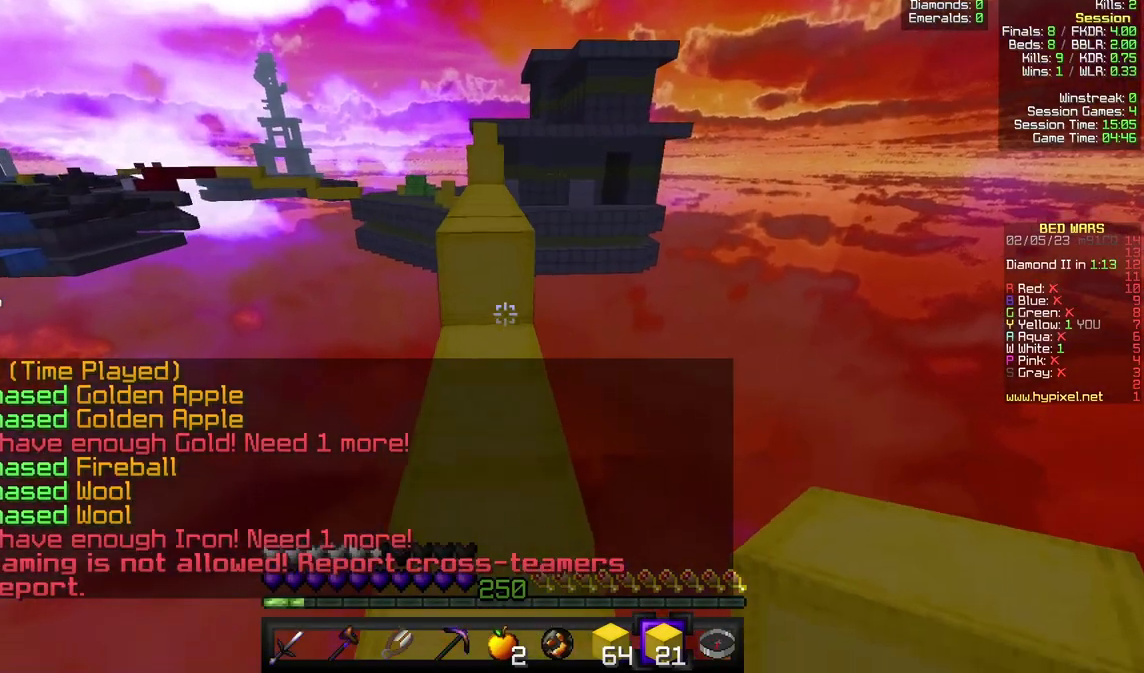
Gameplay with keyboard and mouse; each line is a JSON object with the keys and mouse buttons held at the frame after it. "events" lists presses ("down") and releases ("up") of "a", "d", "s", "w", "mouse_left" and "mouse_right" between this image and that frame as [ms after this image, input, new state], when the widget could be followed in between. "mouse_left", "mouse_right" = the "left", "right" buttons of the "mouse" list. No other keys are recorded. Fast repeated clicks can show as one long hold. Mouse movement is not recorded.
{"keys": ["w"], "mouse": [], "events": []}
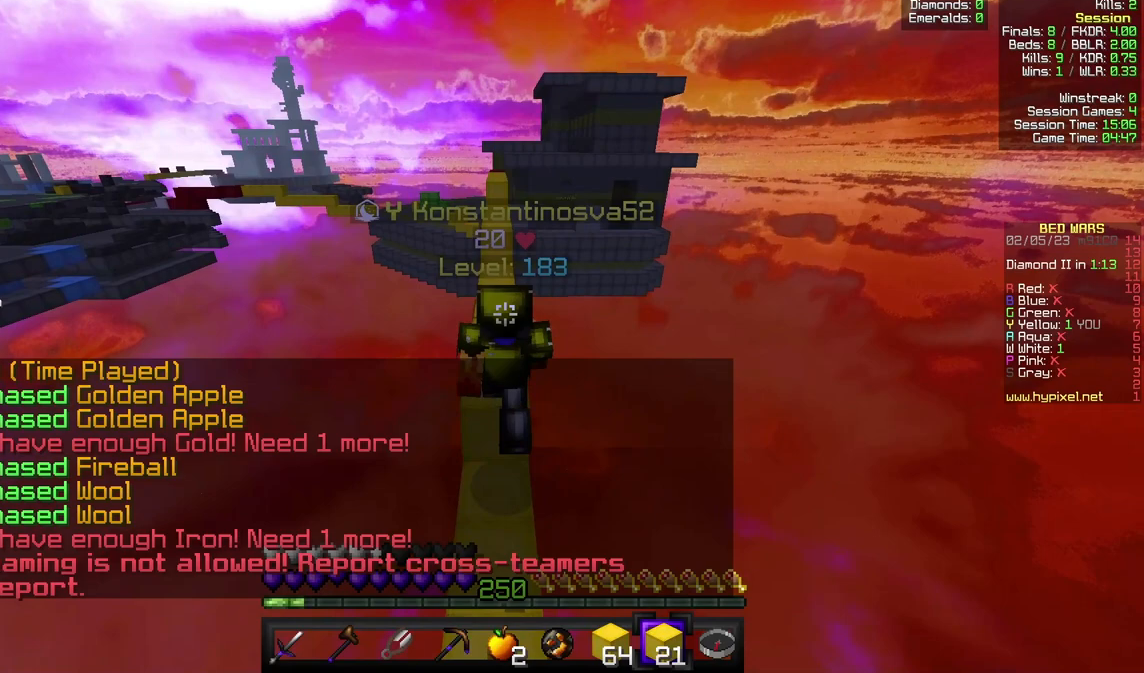
{"keys": ["w"], "mouse": [], "events": []}
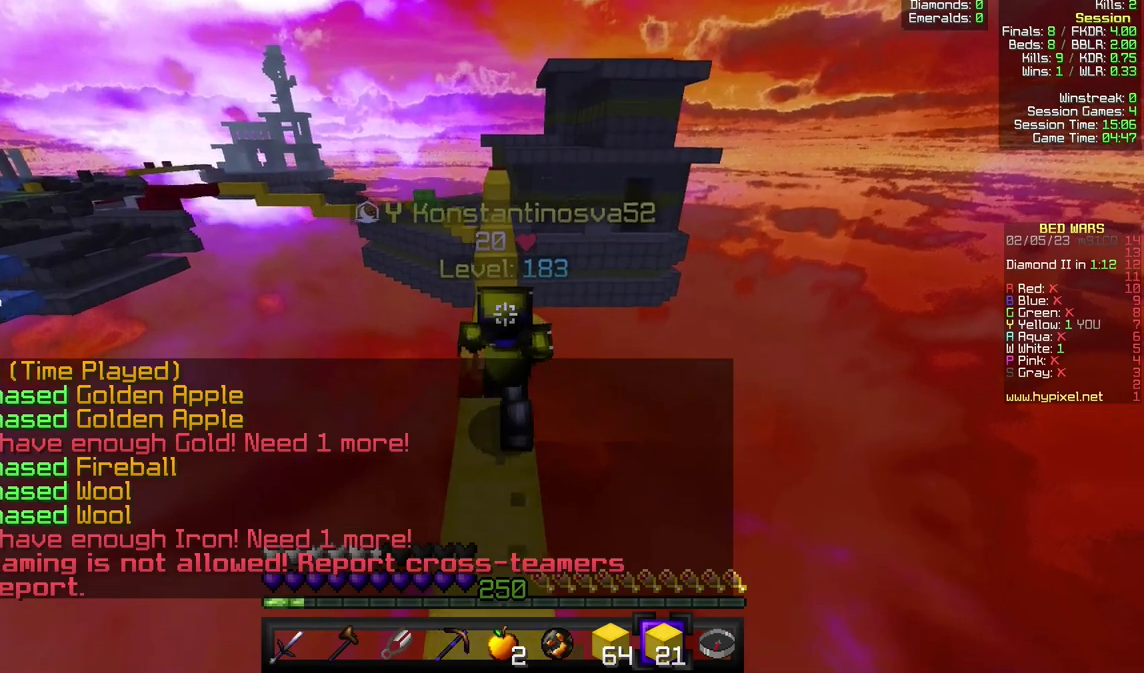
{"keys": ["w"], "mouse": [], "events": []}
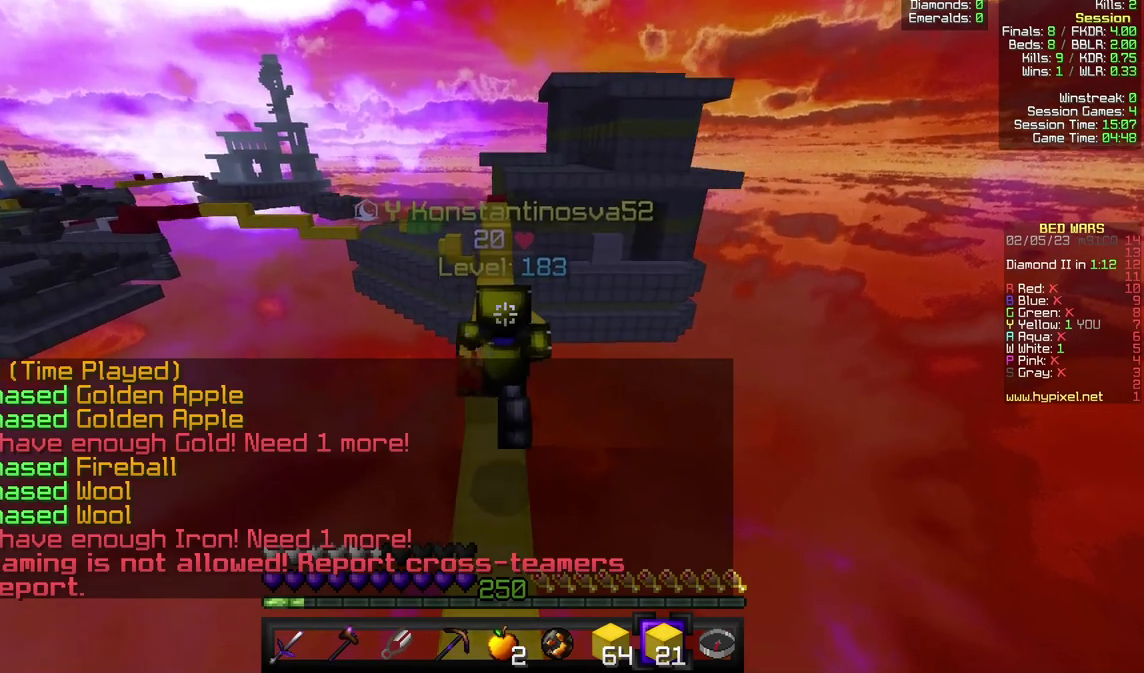
{"keys": ["w"], "mouse": [], "events": []}
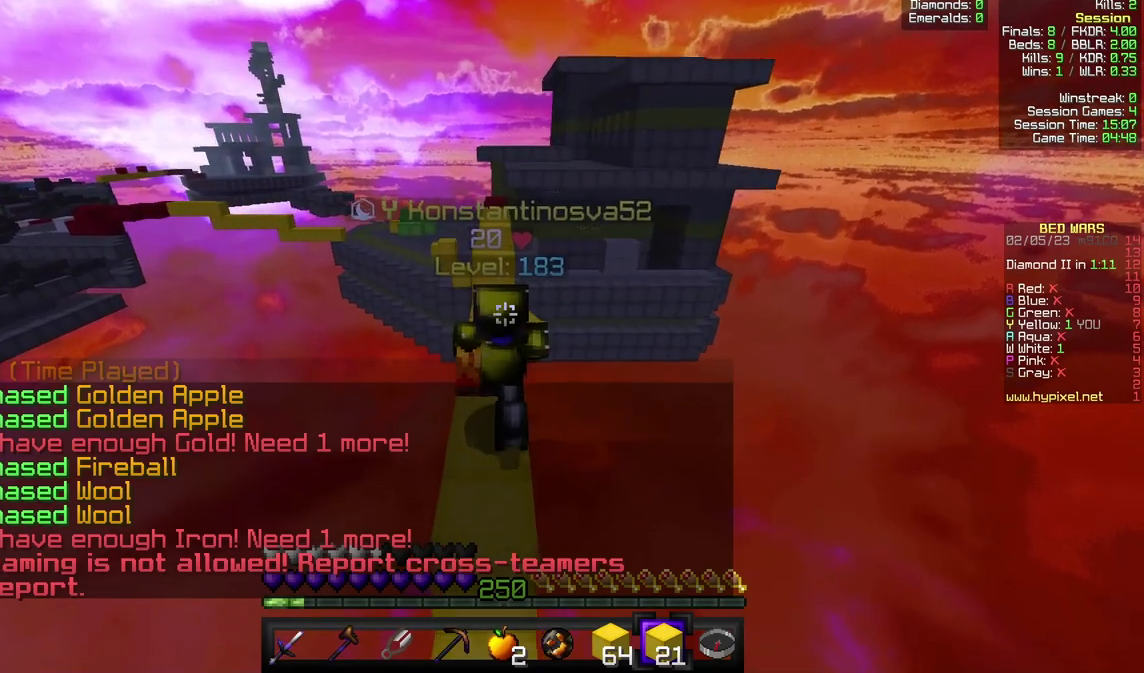
{"keys": ["w"], "mouse": [], "events": []}
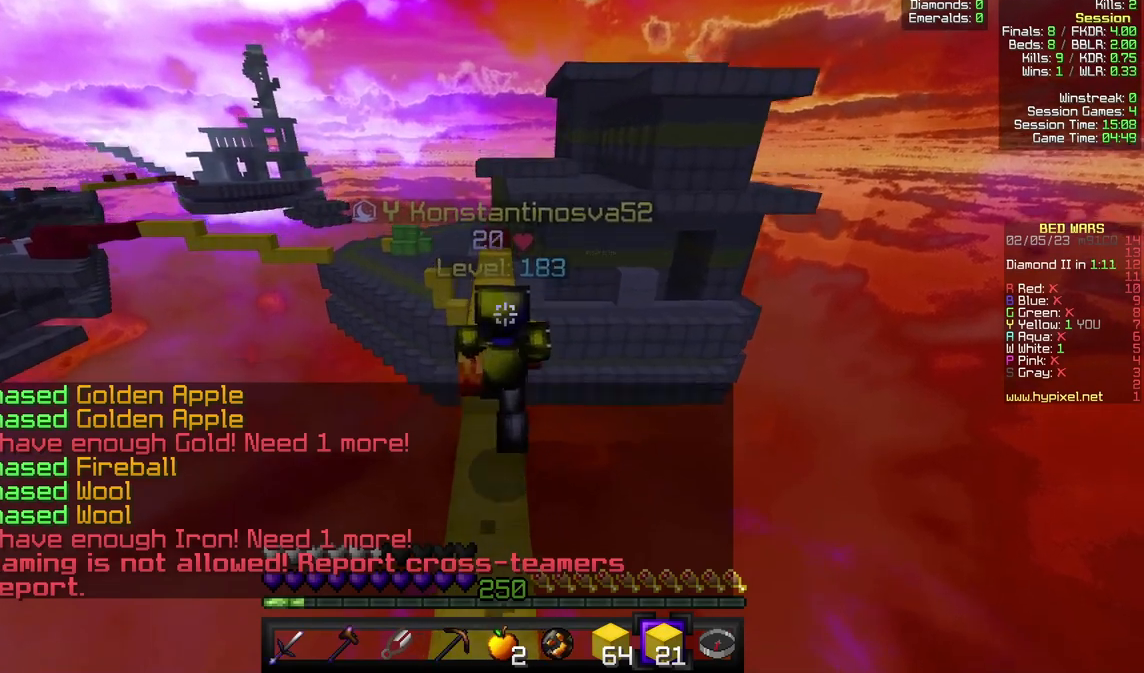
{"keys": ["w"], "mouse": [], "events": []}
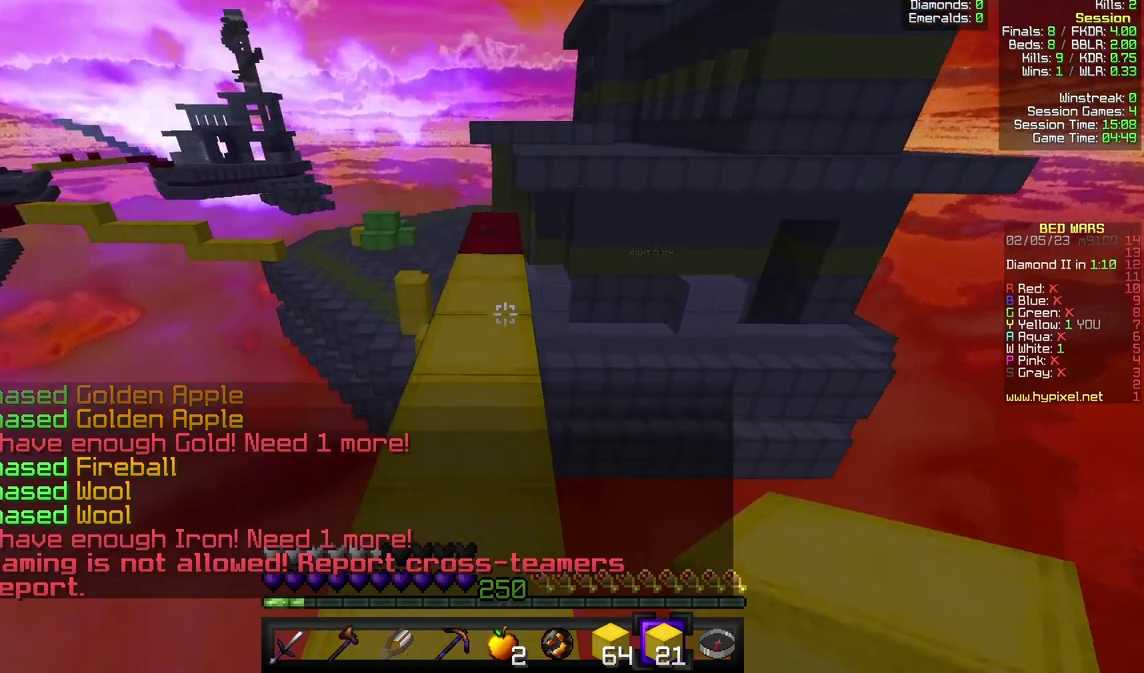
{"keys": ["w"], "mouse": [], "events": [[267, "w", "up"], [467, "w", "down"]]}
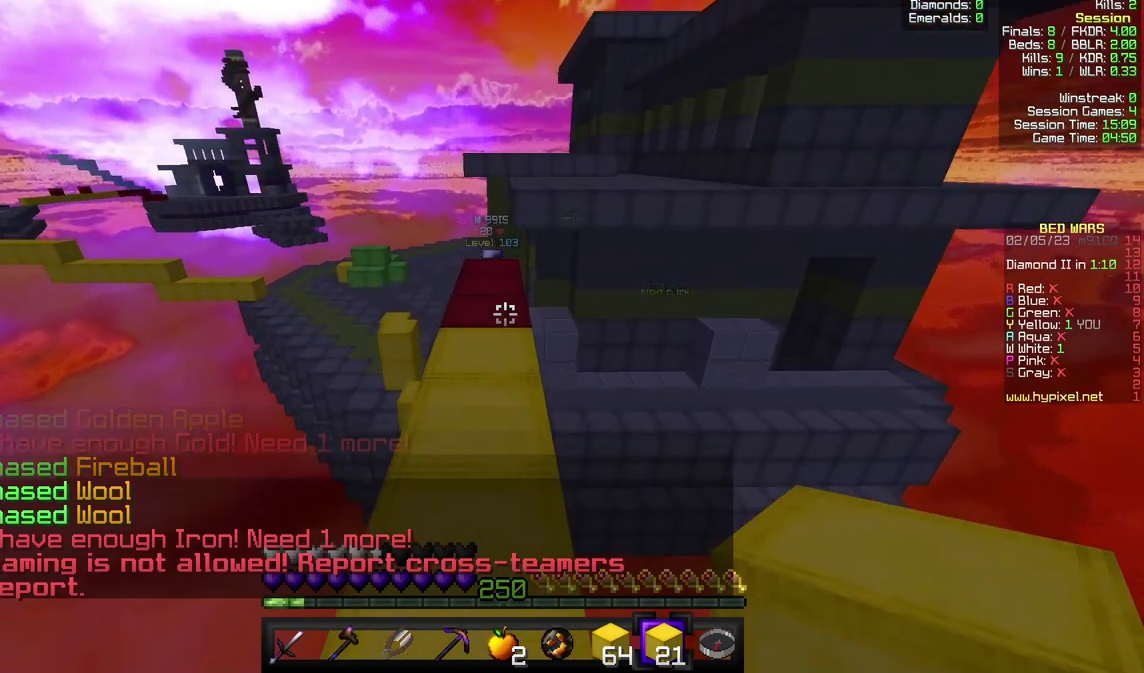
{"keys": [], "mouse": ["right"], "events": [[400, "w", "up"], [433, "mouse_right", "down"]]}
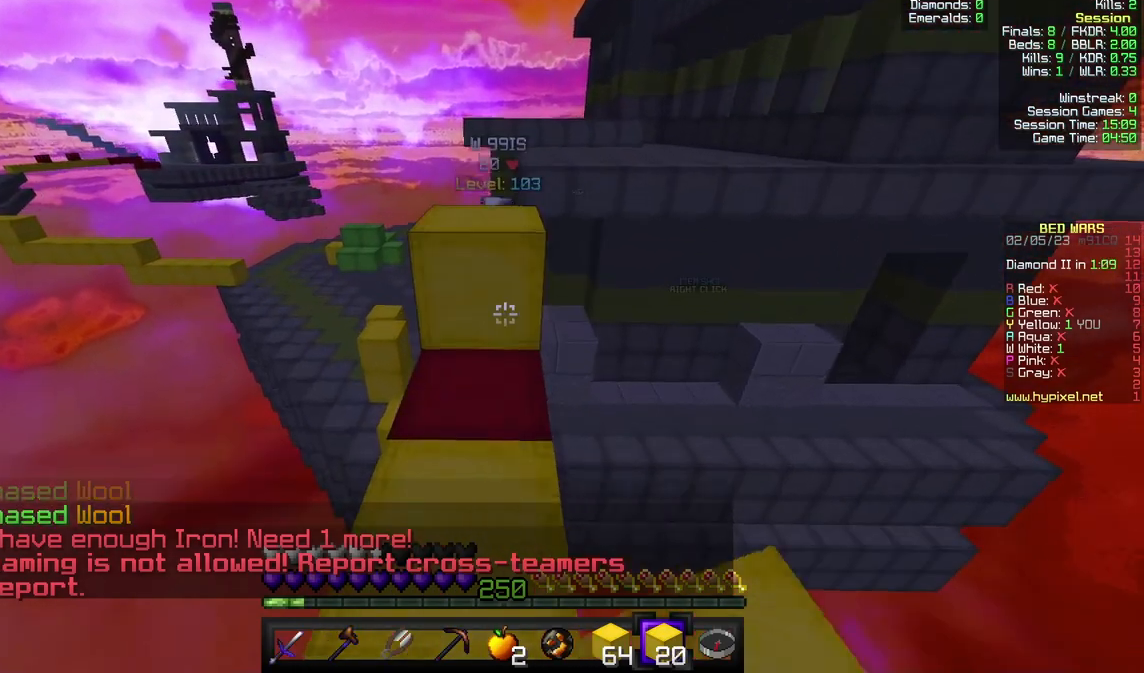
{"keys": ["w"], "mouse": ["left"], "events": [[33, "mouse_right", "up"], [33, "w", "down"], [500, "mouse_left", "down"]]}
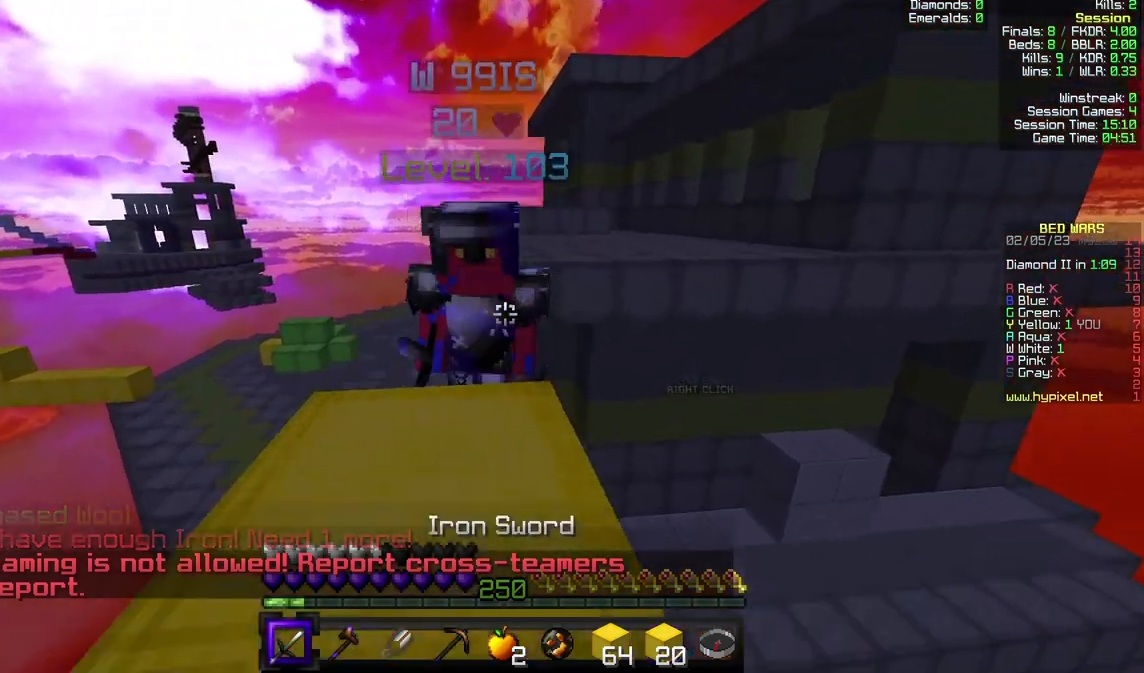
{"keys": ["w"], "mouse": ["left"], "events": [[67, "w", "up"], [200, "w", "down"], [267, "mouse_left", "up"], [367, "mouse_left", "down"]]}
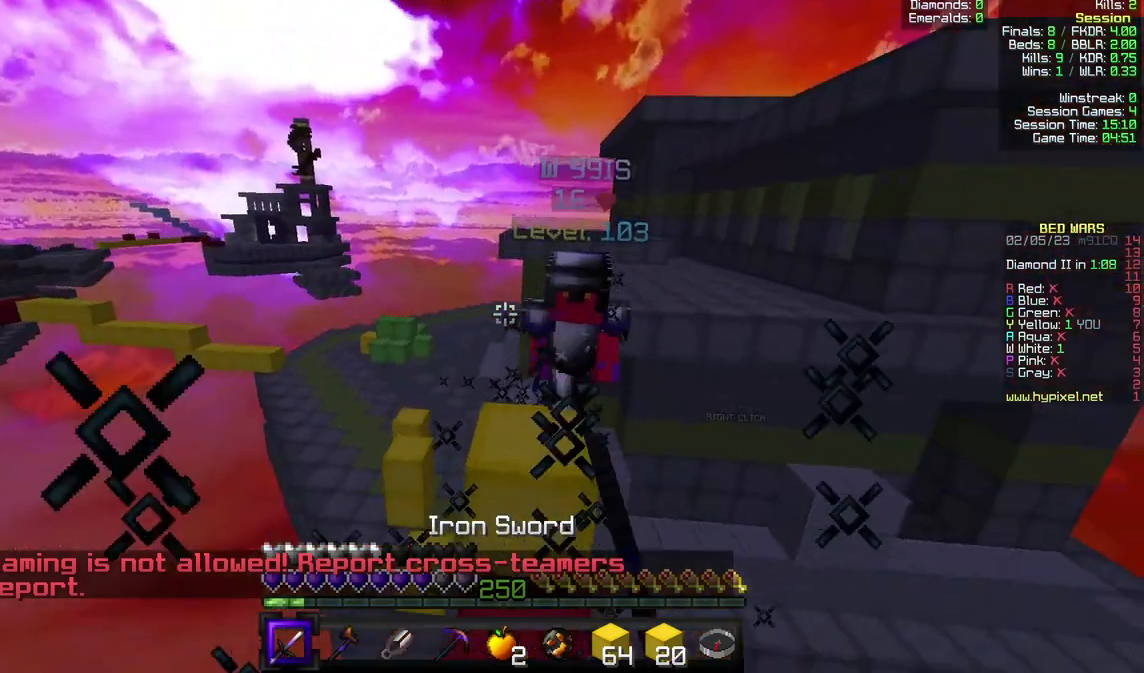
{"keys": [], "mouse": [], "events": [[33, "a", "down"], [100, "a", "up"], [167, "mouse_left", "up"], [200, "d", "down"], [367, "d", "up"], [433, "w", "up"]]}
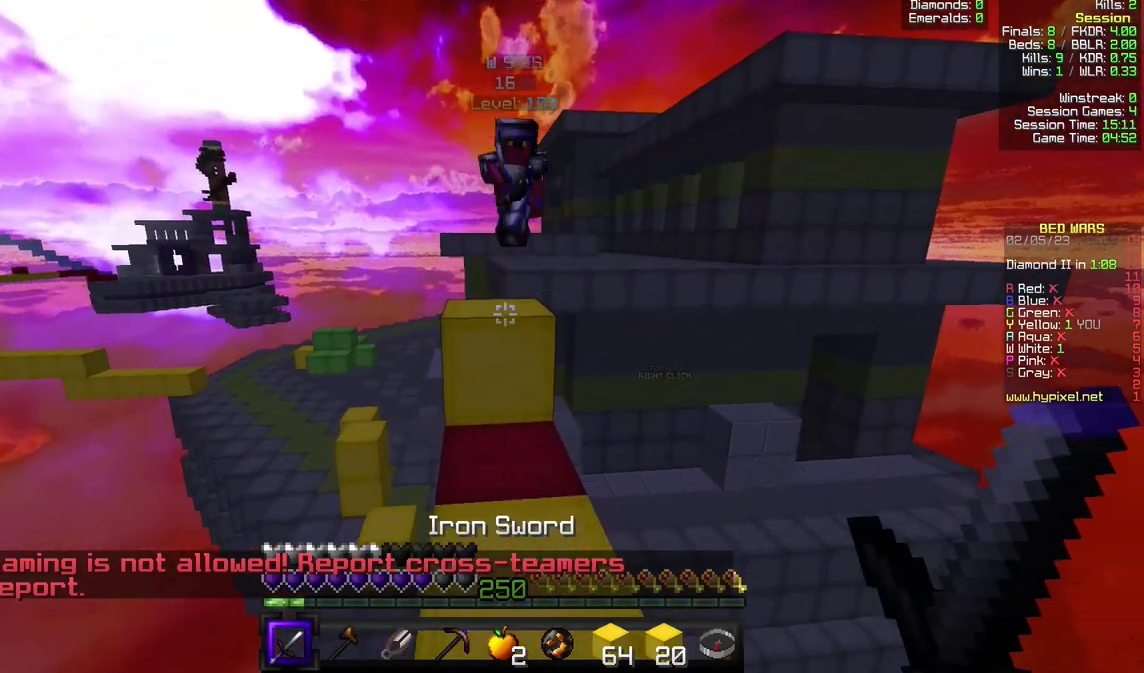
{"keys": [], "mouse": [], "events": [[100, "d", "down"], [167, "d", "up"], [267, "w", "down"], [500, "w", "up"]]}
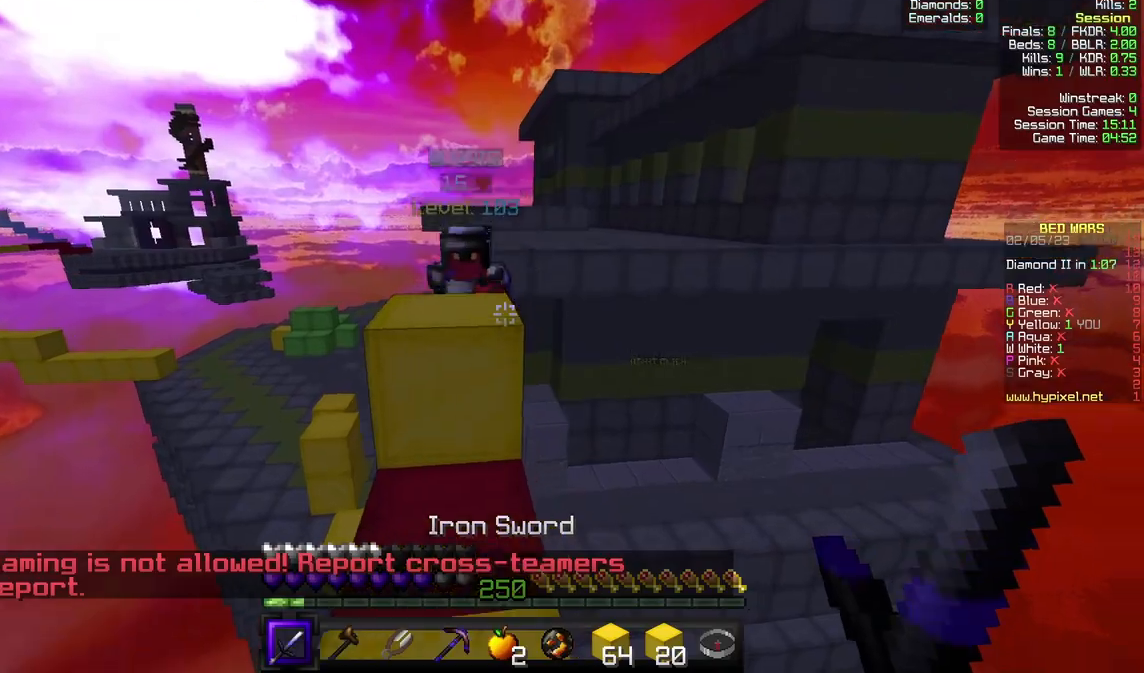
{"keys": ["w"], "mouse": ["left", "right"], "events": [[67, "w", "down"], [233, "mouse_left", "down"], [367, "w", "up"], [400, "mouse_left", "up"], [467, "mouse_left", "down"], [467, "w", "down"], [500, "mouse_right", "down"]]}
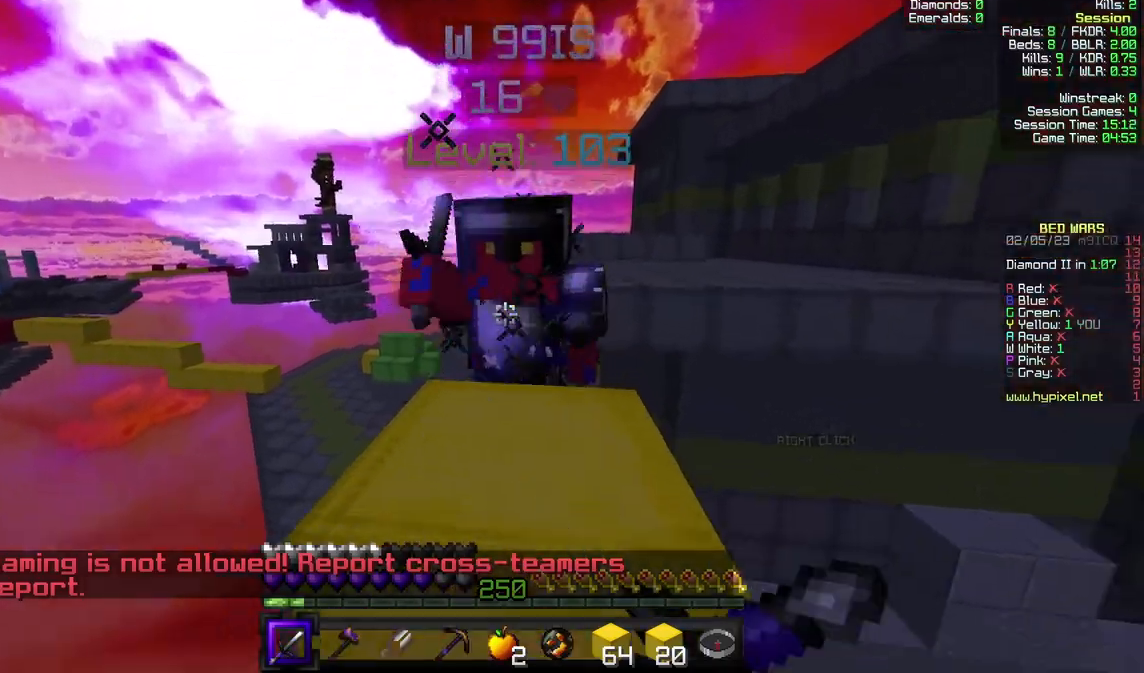
{"keys": ["d", "w"], "mouse": ["left"], "events": [[67, "mouse_right", "up"], [267, "d", "down"], [267, "mouse_left", "up"], [333, "mouse_left", "down"], [400, "d", "up"], [500, "d", "down"]]}
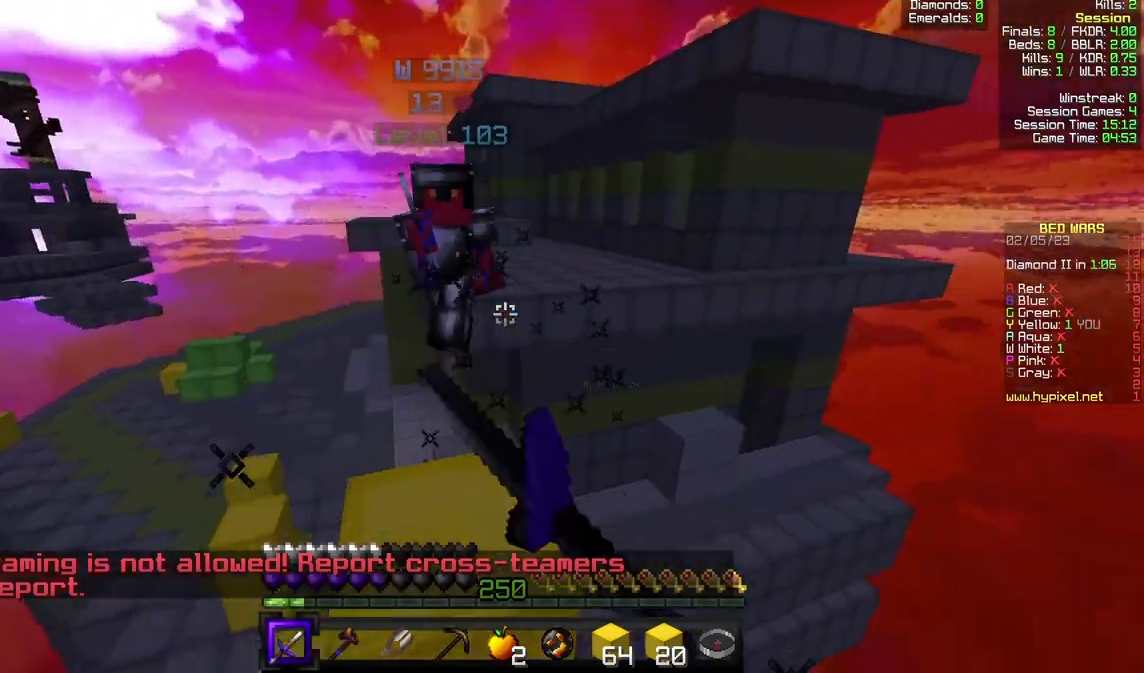
{"keys": ["w"], "mouse": [], "events": [[133, "d", "up"], [233, "w", "up"], [333, "mouse_left", "up"], [467, "w", "down"]]}
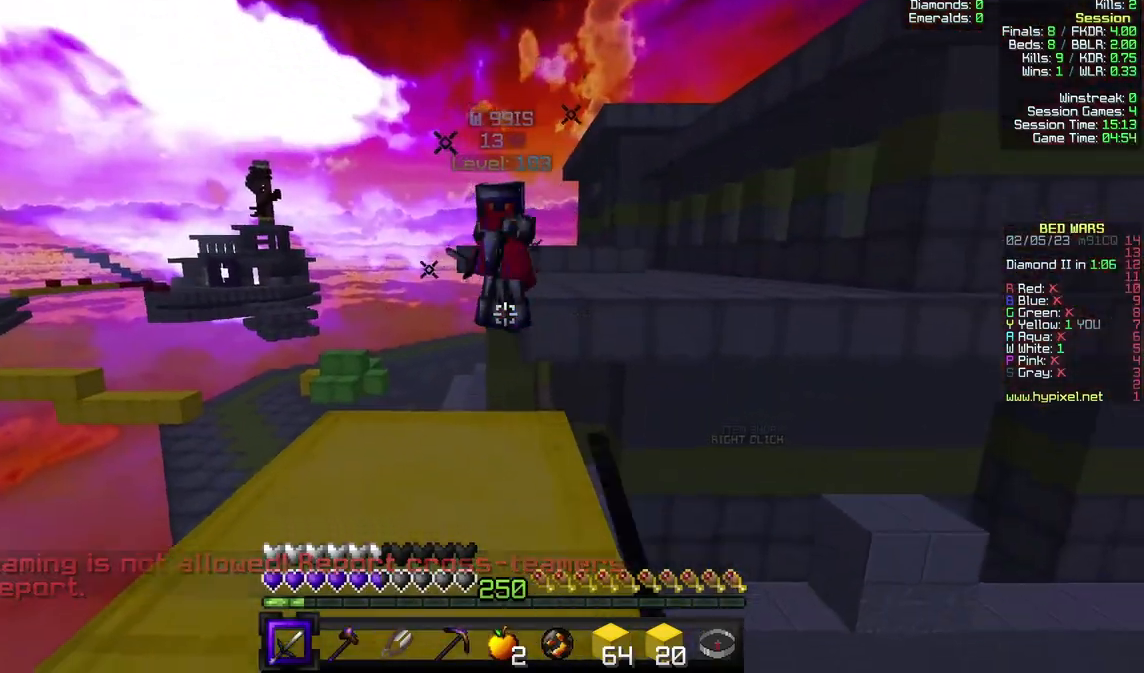
{"keys": ["w"], "mouse": [], "events": []}
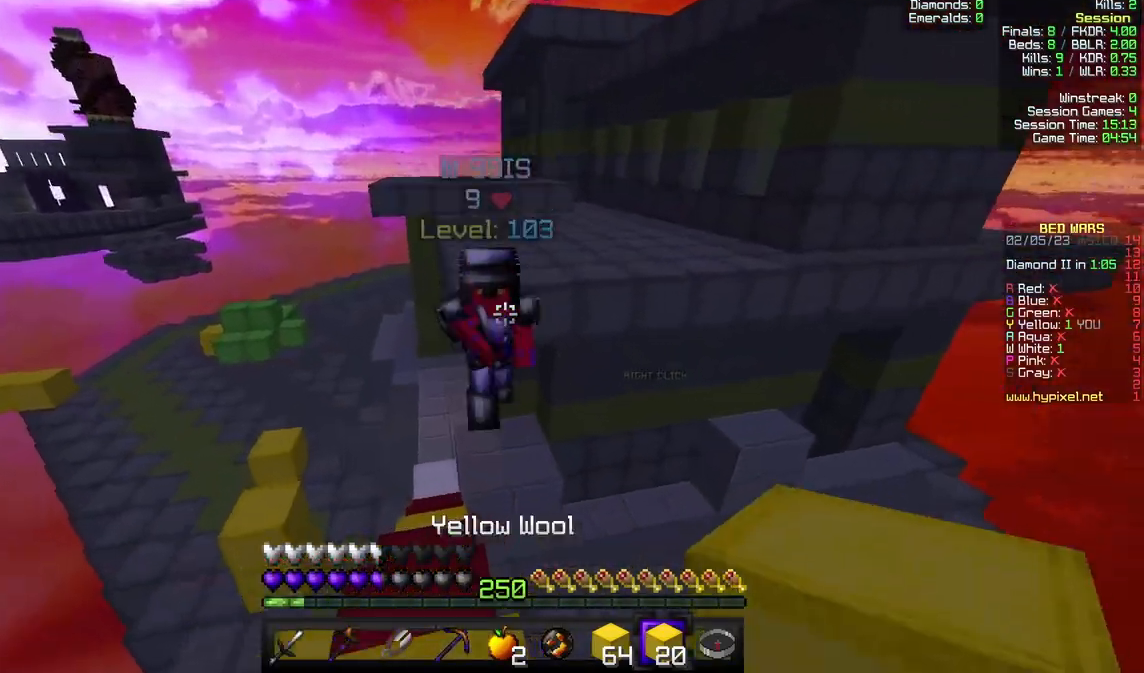
{"keys": ["a", "w"], "mouse": ["left"], "events": [[133, "mouse_left", "down"], [233, "mouse_left", "up"], [300, "mouse_left", "down"], [433, "mouse_left", "up"], [467, "a", "down"], [500, "mouse_left", "down"]]}
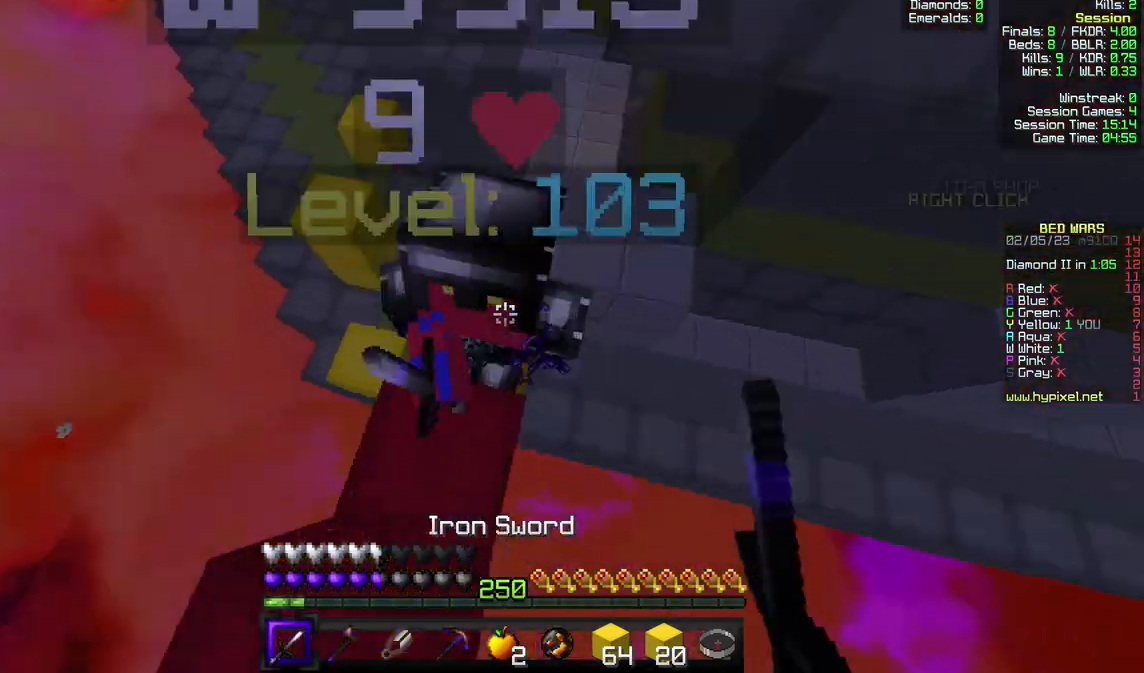
{"keys": ["w"], "mouse": ["left"], "events": [[167, "a", "up"], [367, "d", "down"], [500, "d", "up"]]}
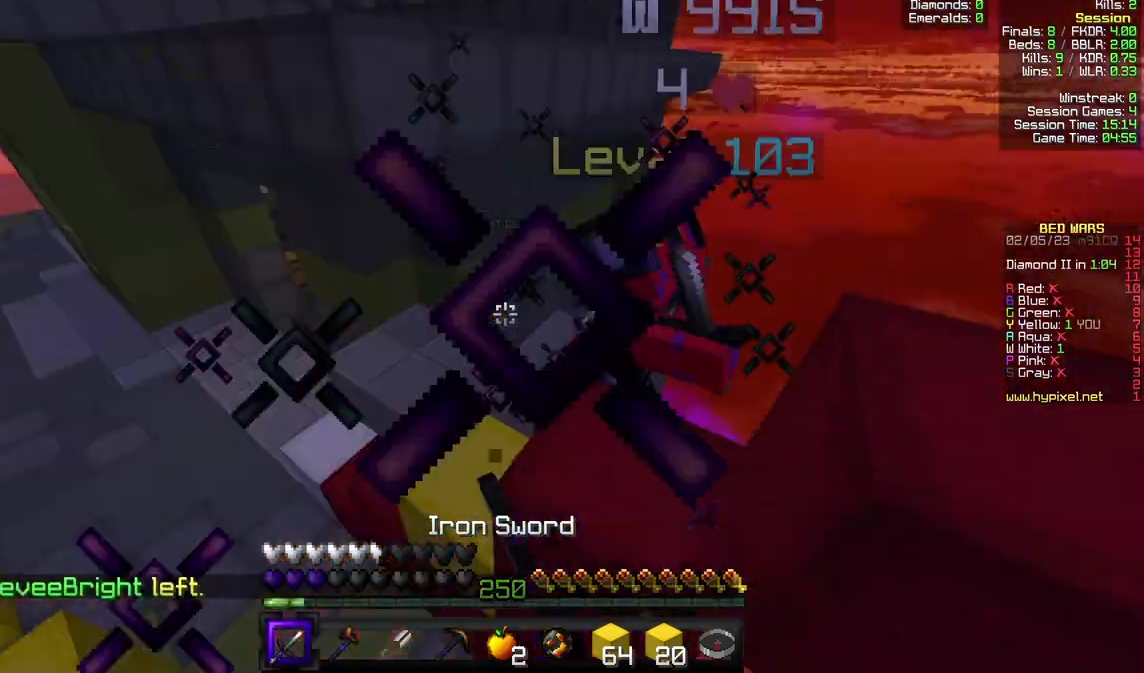
{"keys": ["a", "w"], "mouse": [], "events": [[133, "mouse_left", "up"], [167, "a", "down"], [200, "mouse_left", "down"], [500, "mouse_left", "up"]]}
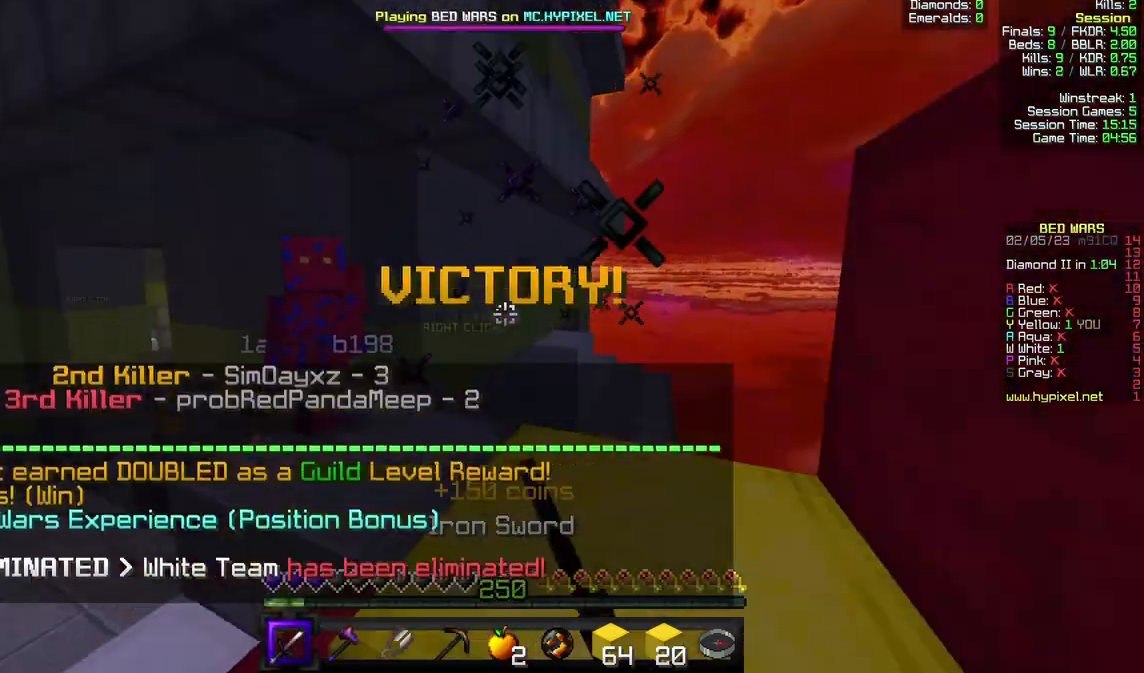
{"keys": ["a", "w"], "mouse": [], "events": [[67, "mouse_left", "down"], [133, "mouse_left", "up"]]}
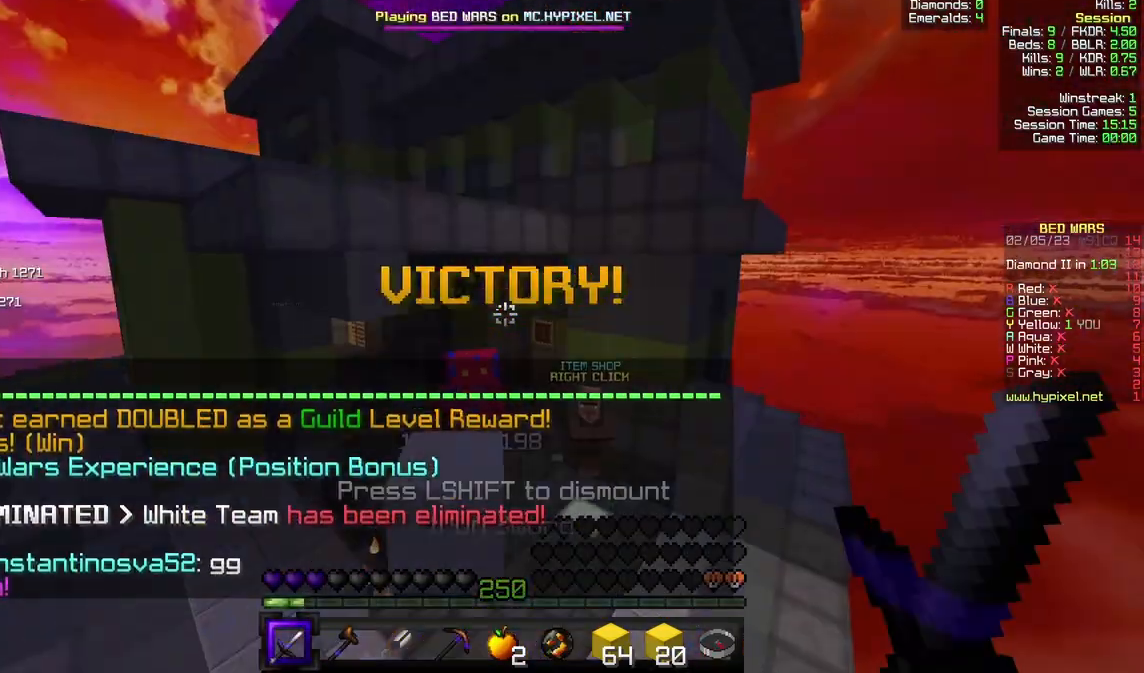
{"keys": [], "mouse": [], "events": [[200, "a", "up"], [200, "w", "up"]]}
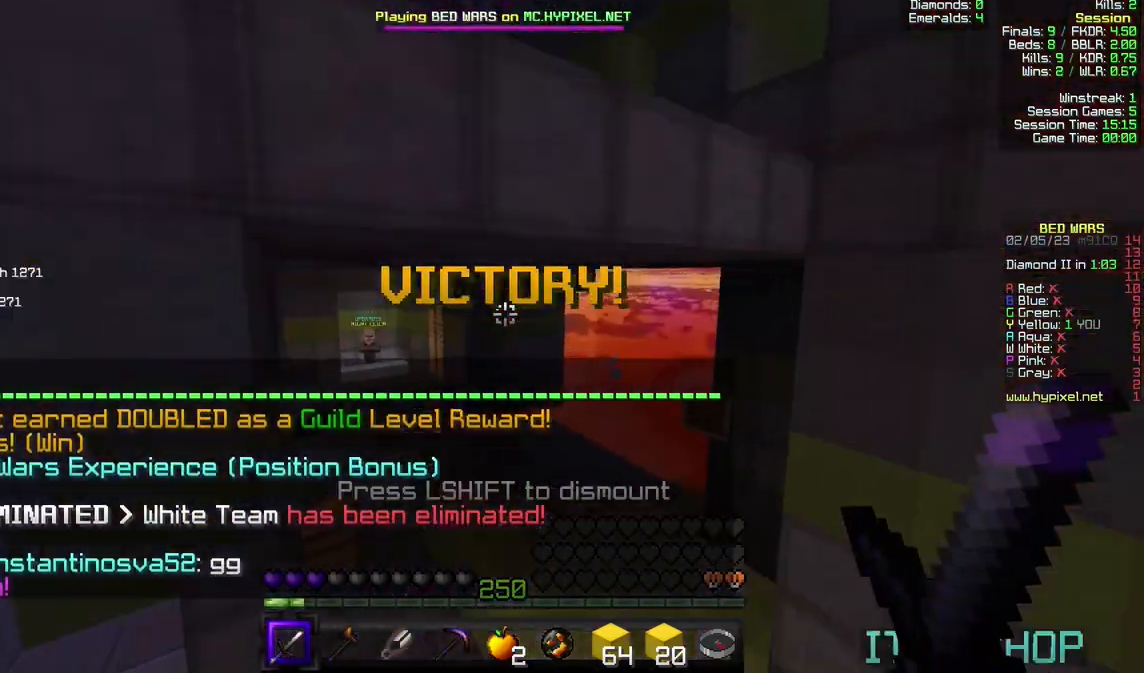
{"keys": [], "mouse": [], "events": []}
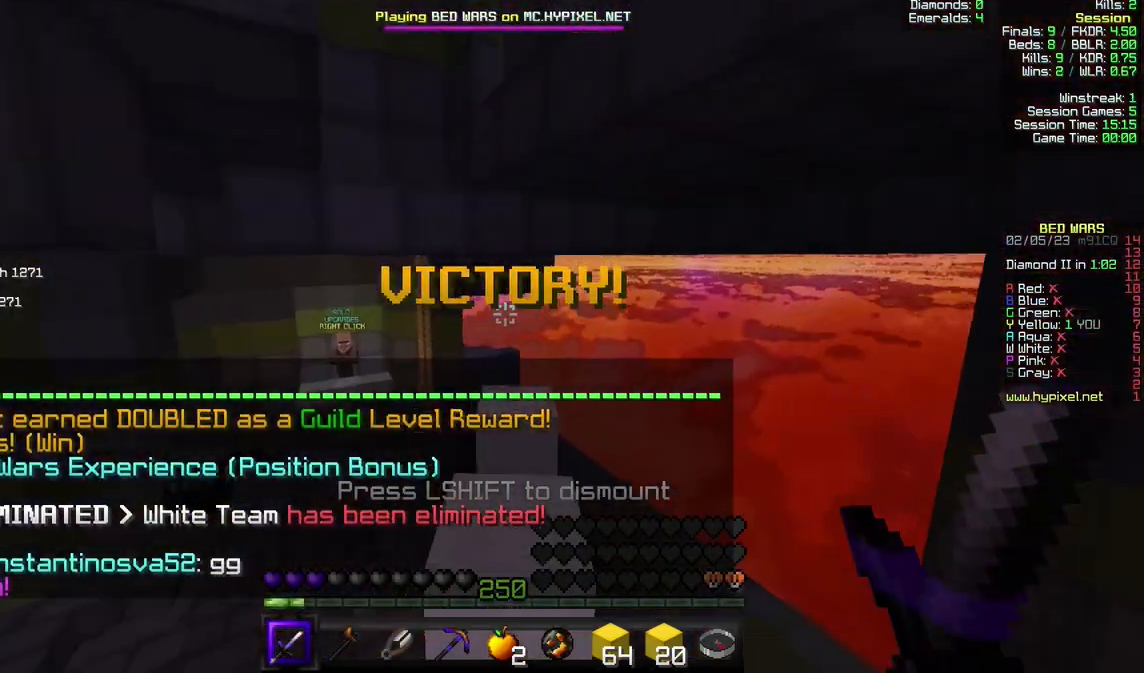
{"keys": [], "mouse": [], "events": []}
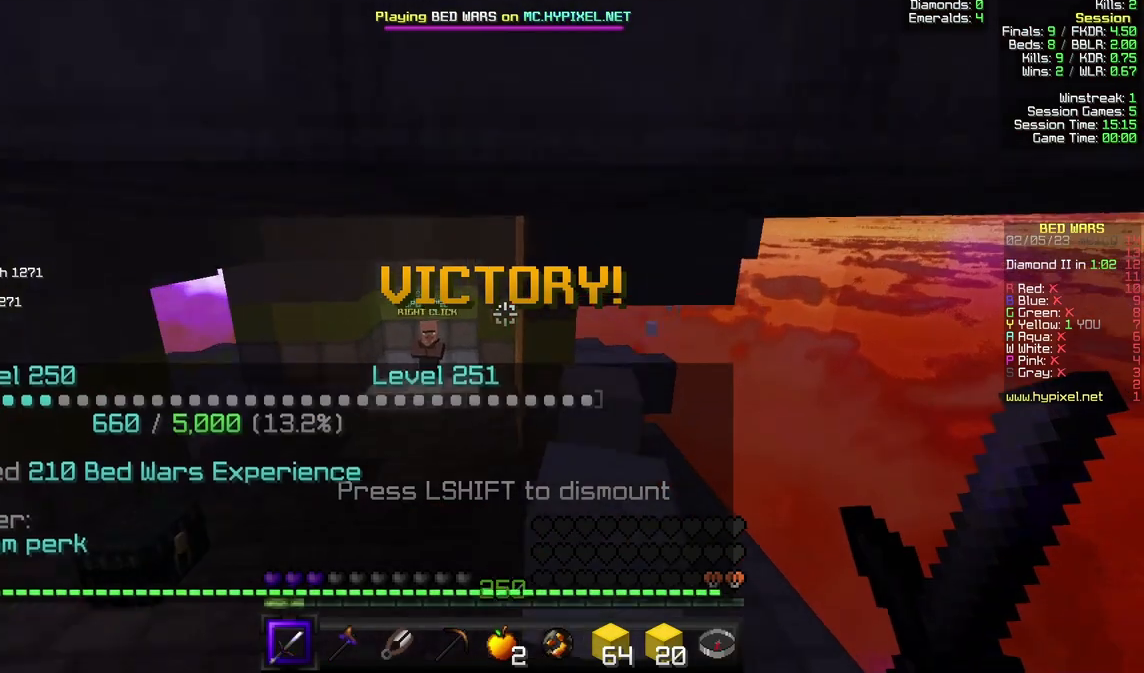
{"keys": [], "mouse": [], "events": []}
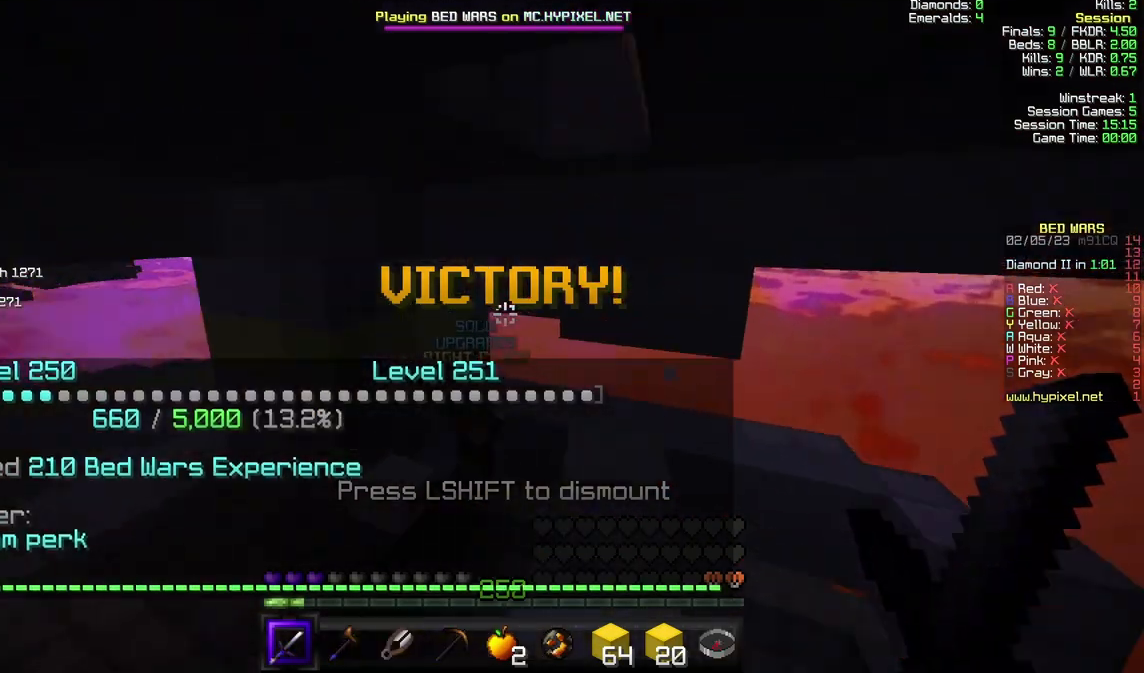
{"keys": [], "mouse": [], "events": []}
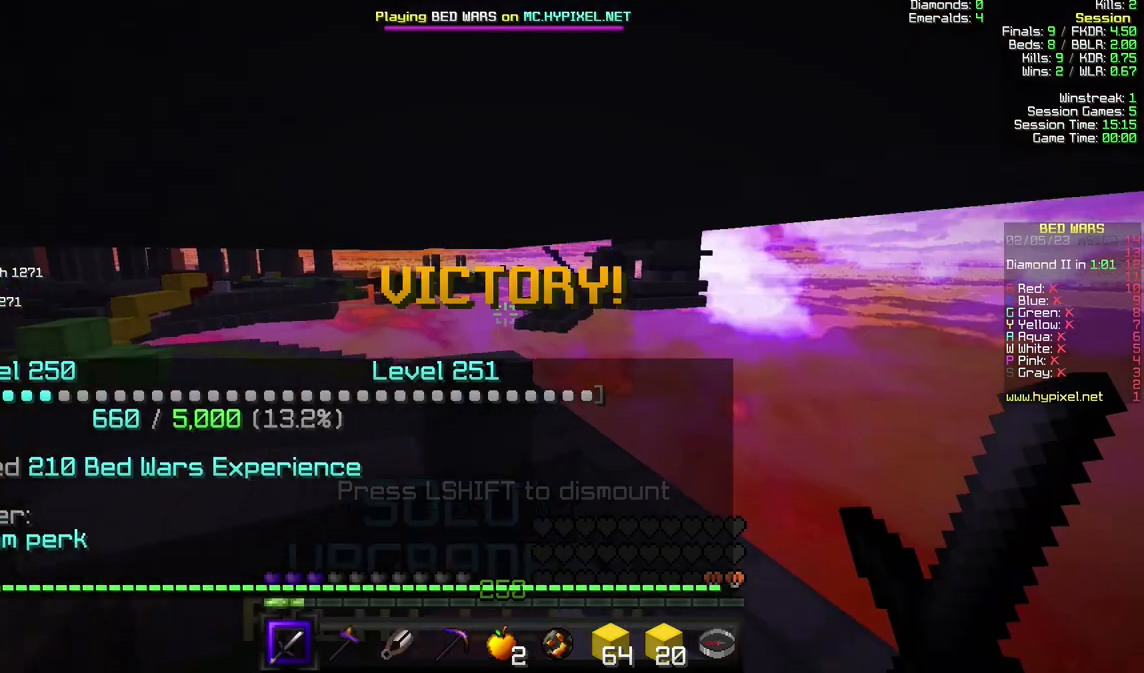
{"keys": [], "mouse": [], "events": []}
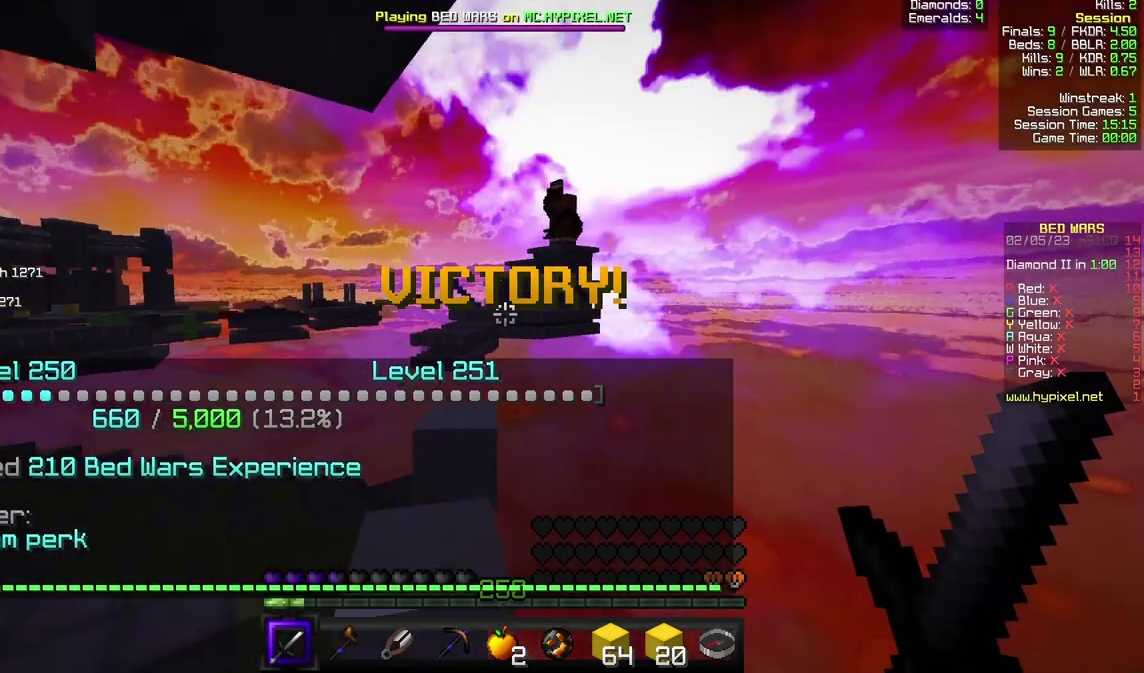
{"keys": [], "mouse": [], "events": []}
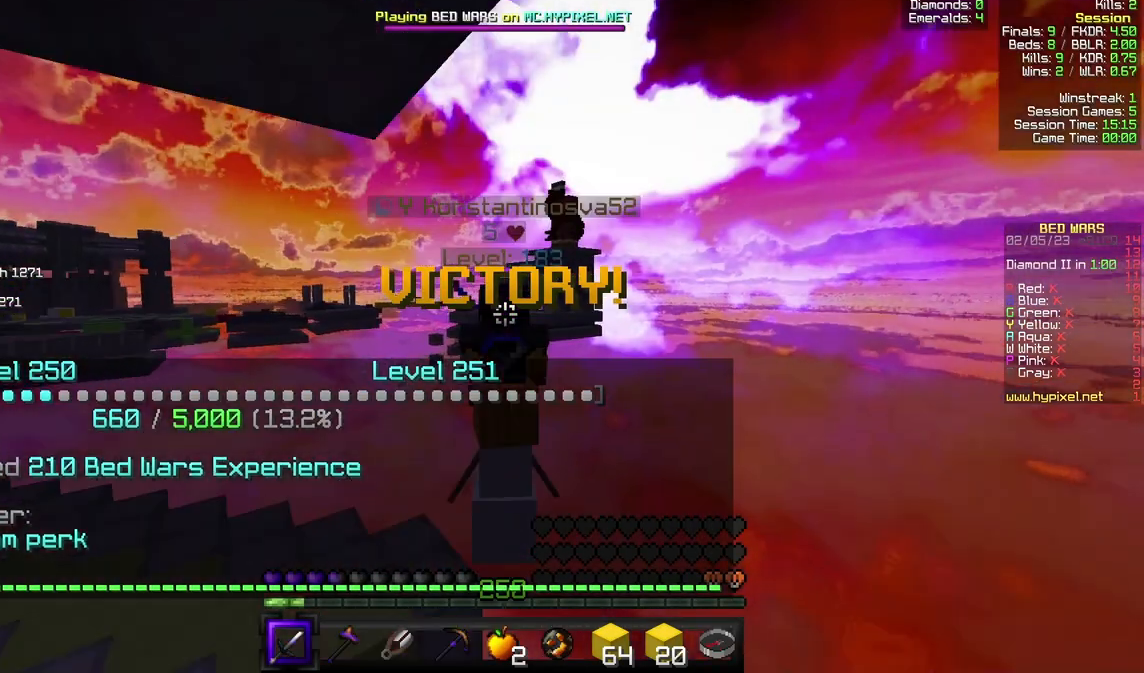
{"keys": [], "mouse": [], "events": []}
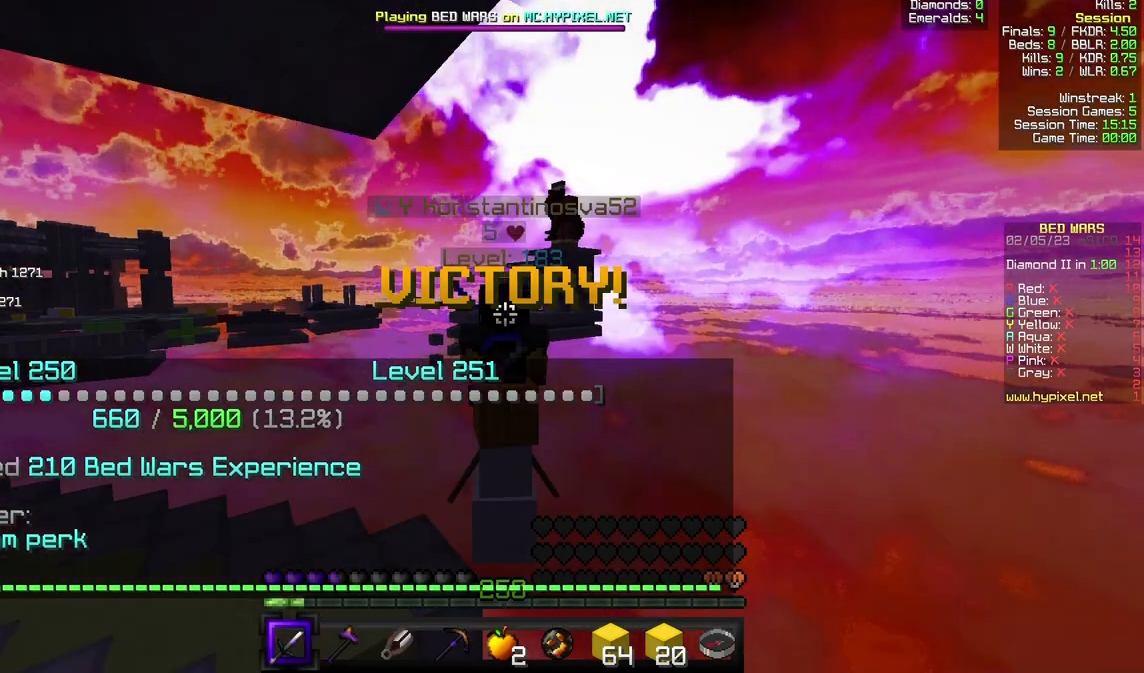
{"keys": [], "mouse": [], "events": []}